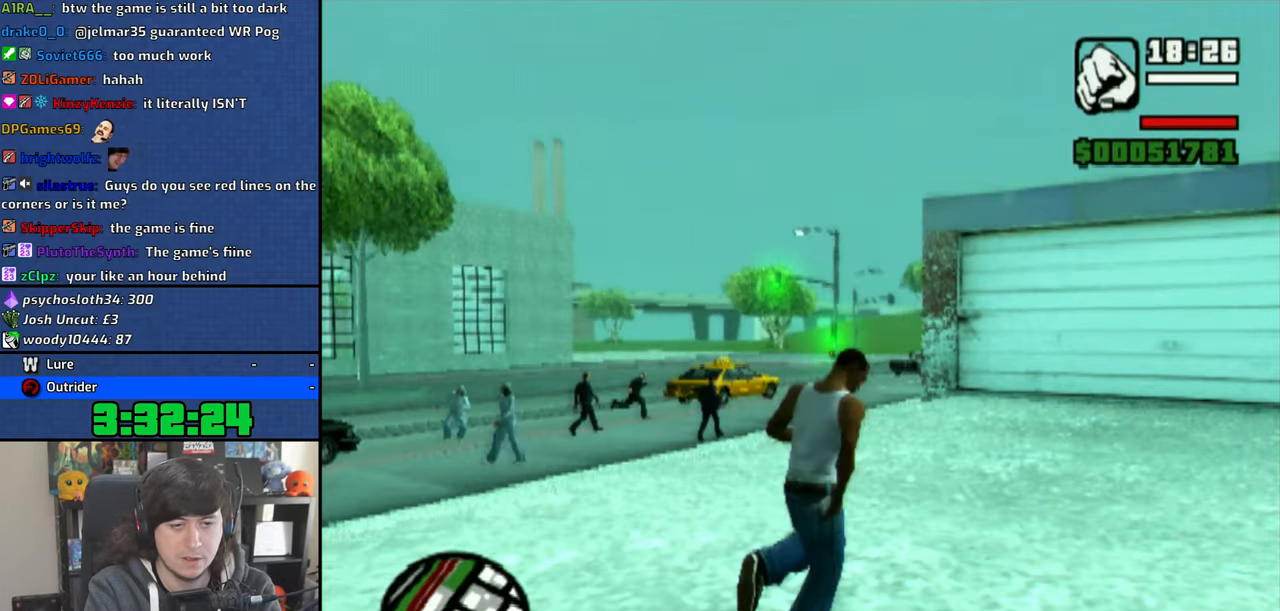
Gameplay with a controller (PlayStation layout); each line is a JSON object with the inputs held at the frame after it. "events" lists button and stick changes between this image and that frame as [ms after this image, input, new state], when the widget could be followed in between.
{"buttons": [], "left_stick": "up-right", "right_stick": "center", "events": [[116, "CROSS", "up"], [166, "CROSS", "down"], [300, "CROSS", "up"], [316, "left_stick", "up-right"], [366, "CROSS", "down"], [483, "CROSS", "up"]]}
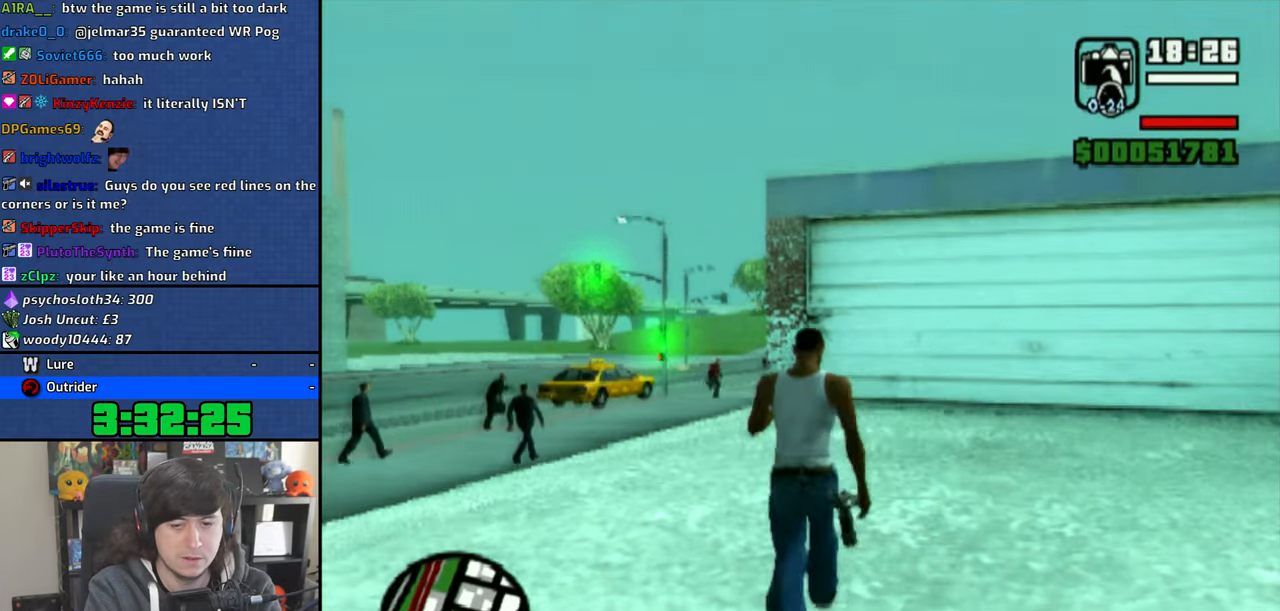
{"buttons": ["CROSS"], "left_stick": "up-right", "right_stick": "center", "events": [[50, "CROSS", "down"], [183, "CROSS", "up"], [250, "CROSS", "down"], [366, "CROSS", "up"], [433, "CROSS", "down"]]}
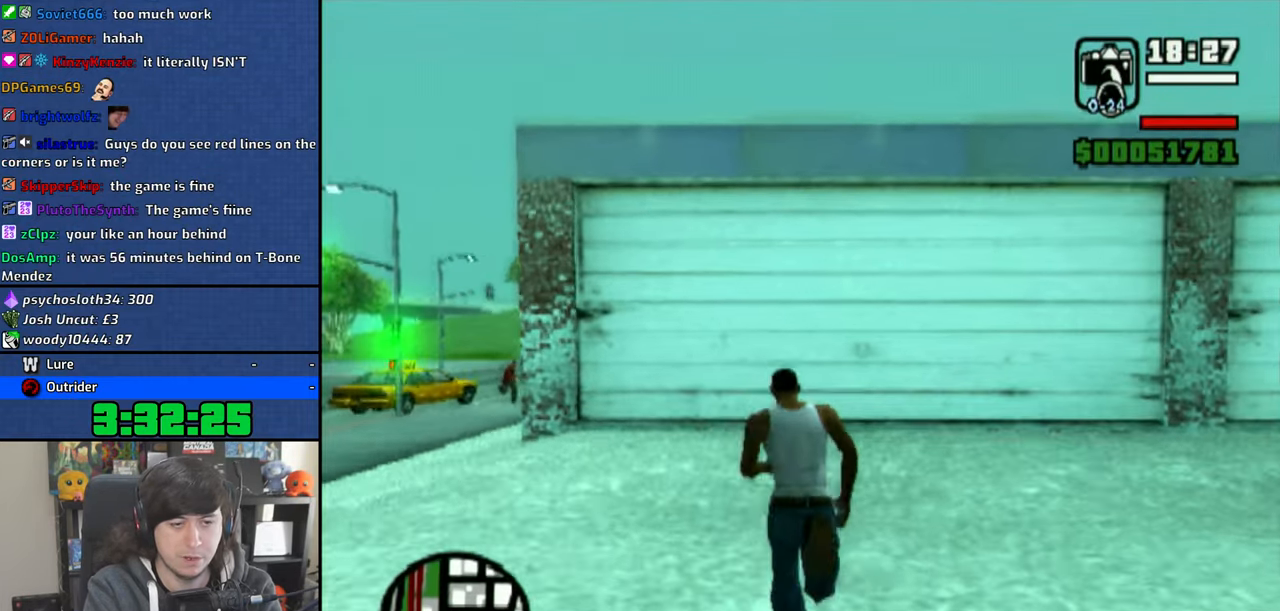
{"buttons": [], "left_stick": "down-right", "right_stick": "center", "events": [[50, "CROSS", "up"], [116, "CROSS", "down"], [233, "CROSS", "up"], [300, "CROSS", "down"], [400, "CROSS", "up"], [483, "left_stick", "down-right"]]}
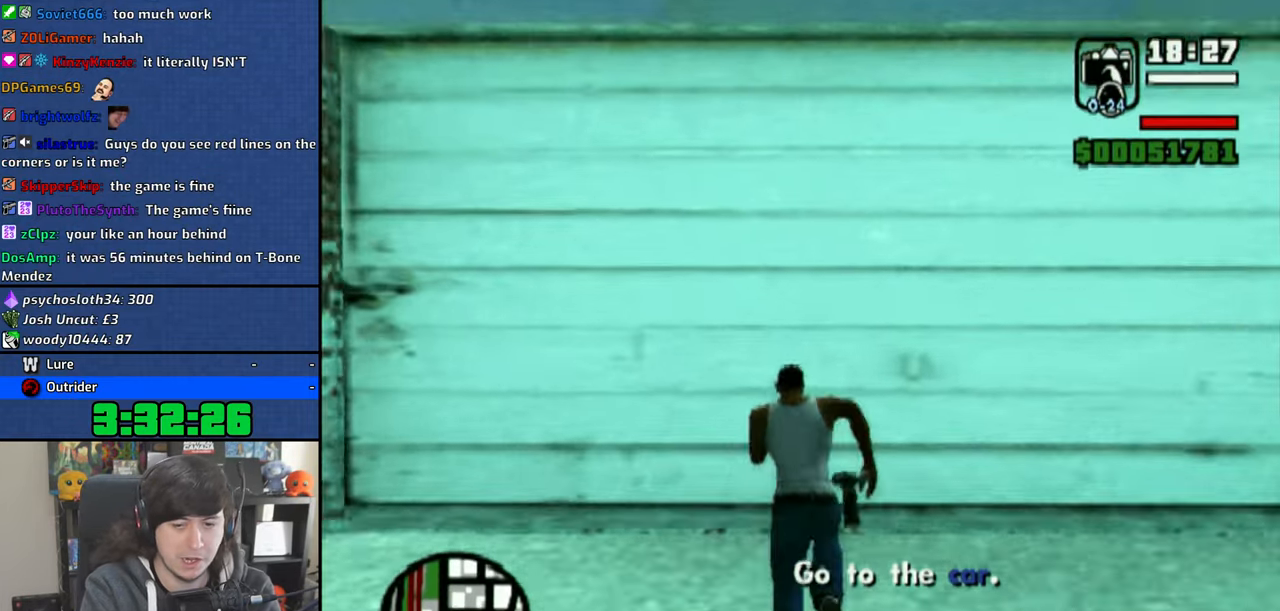
{"buttons": [], "left_stick": "up-left", "right_stick": "center", "events": [[116, "left_stick", "down-left"], [233, "left_stick", "left"], [466, "left_stick", "up-left"]]}
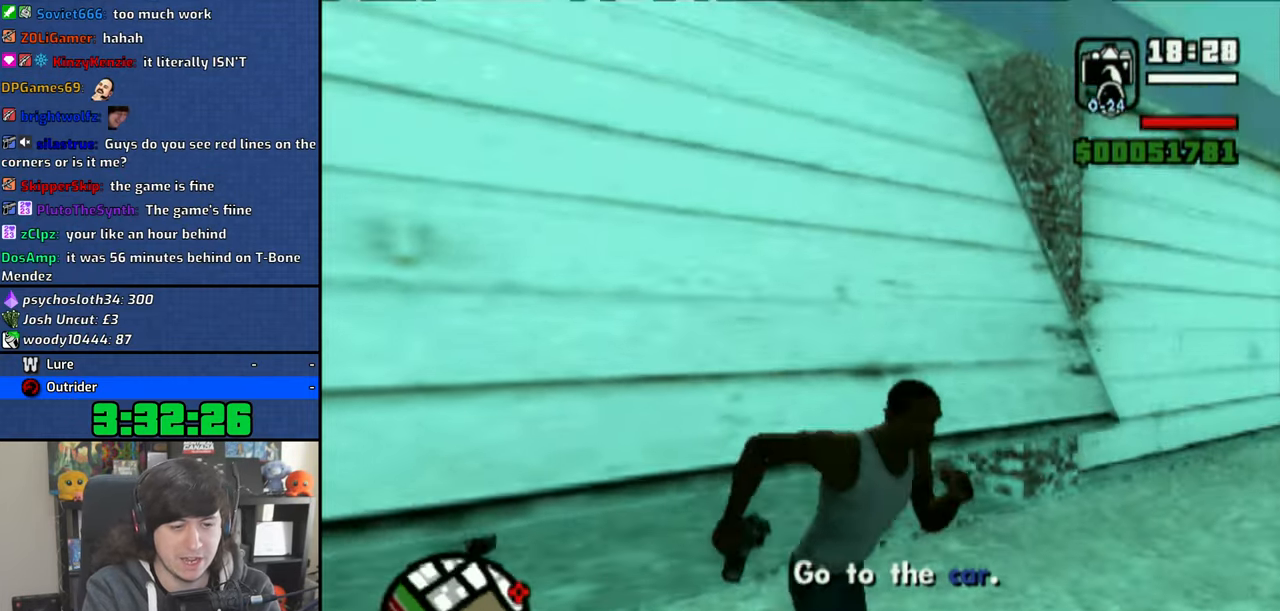
{"buttons": [], "left_stick": "up", "right_stick": "center", "events": [[33, "left_stick", "up"]]}
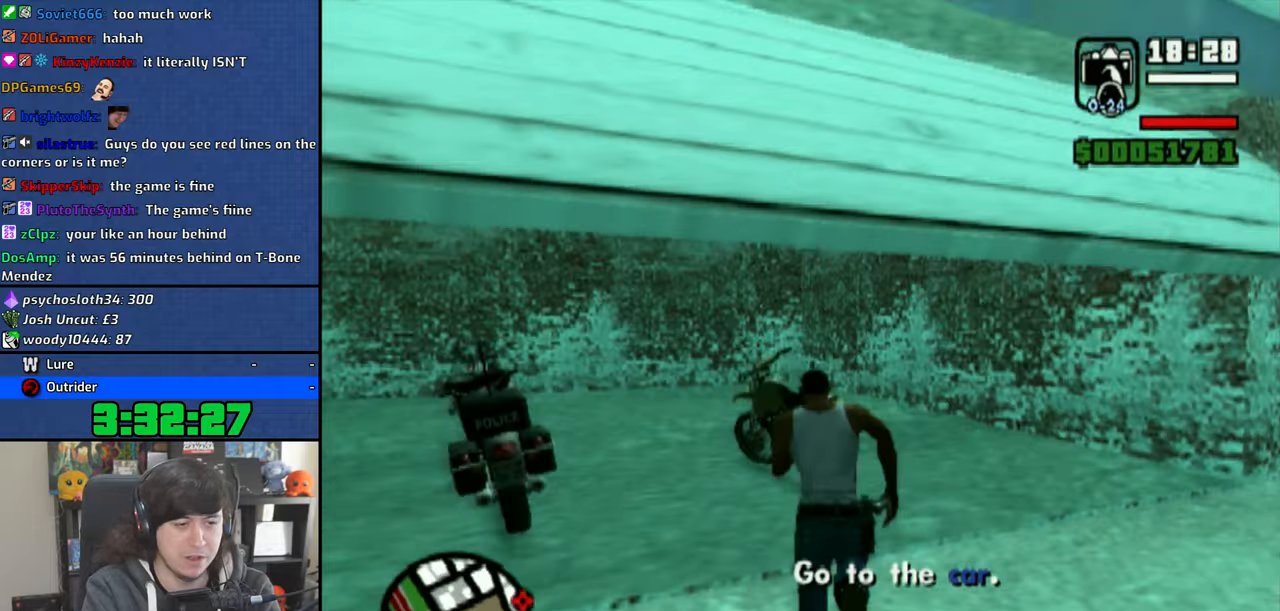
{"buttons": ["TRIANGLE"], "left_stick": "center", "right_stick": "center", "events": [[150, "left_stick", "up-left"], [183, "TRIANGLE", "down"], [283, "TRIANGLE", "up"], [350, "TRIANGLE", "down"], [383, "left_stick", "center"], [466, "TRIANGLE", "up"], [500, "TRIANGLE", "down"]]}
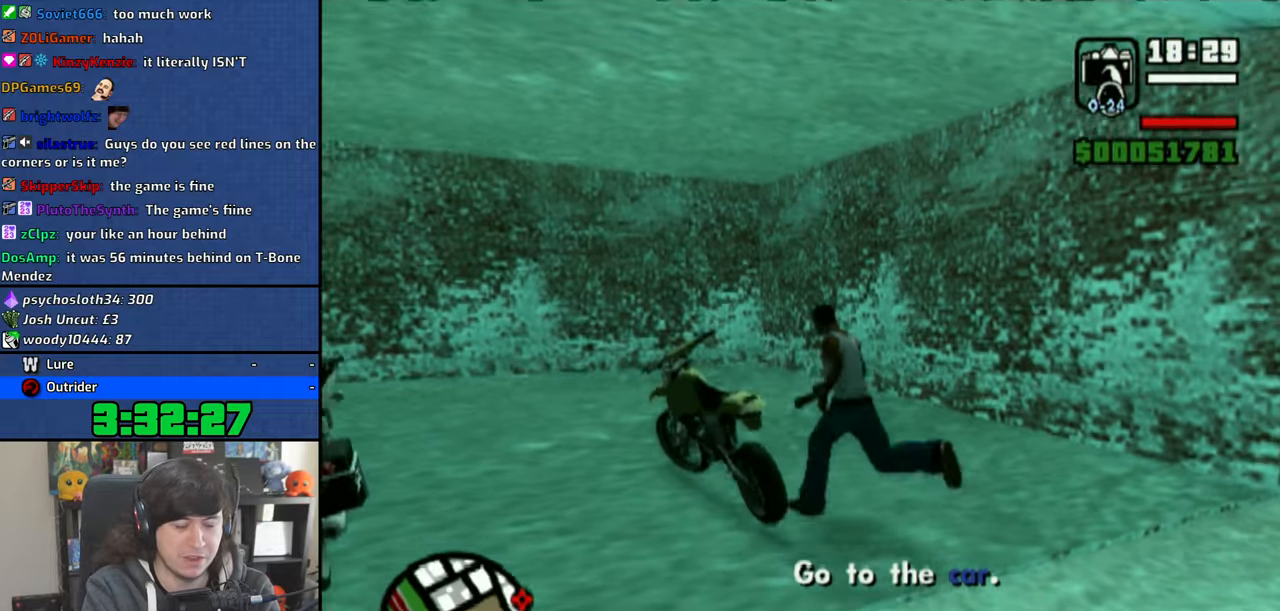
{"buttons": ["SQUARE"], "left_stick": "right", "right_stick": "center", "events": [[83, "TRIANGLE", "up"], [450, "left_stick", "right"], [483, "SQUARE", "down"]]}
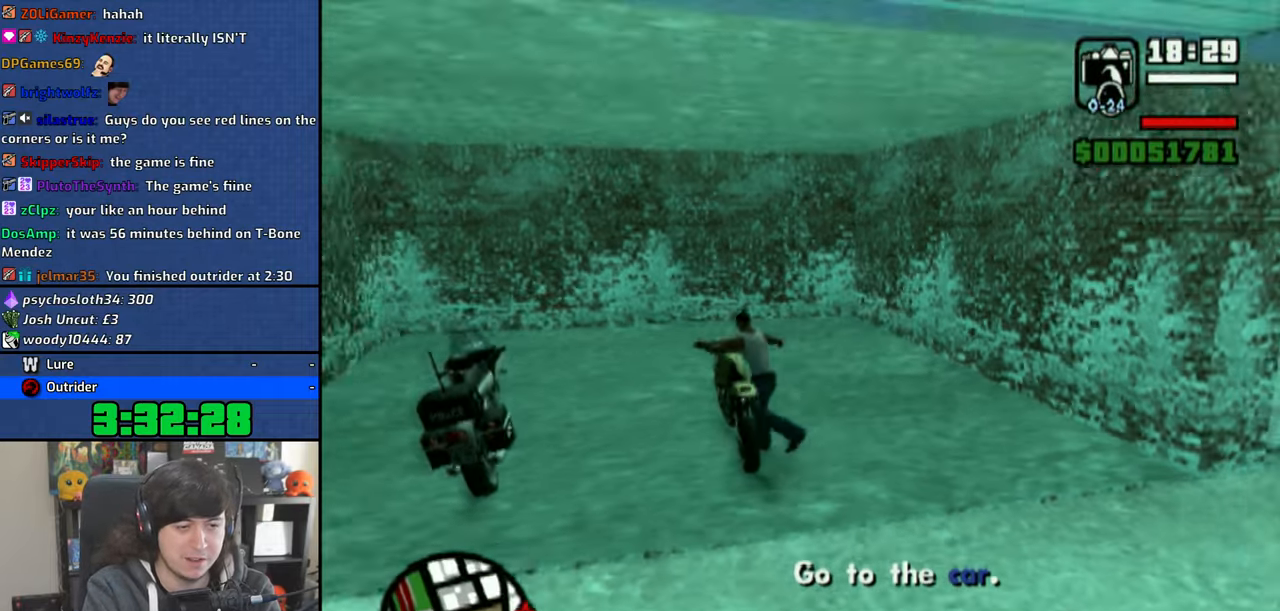
{"buttons": ["SQUARE"], "left_stick": "right", "right_stick": "center", "events": []}
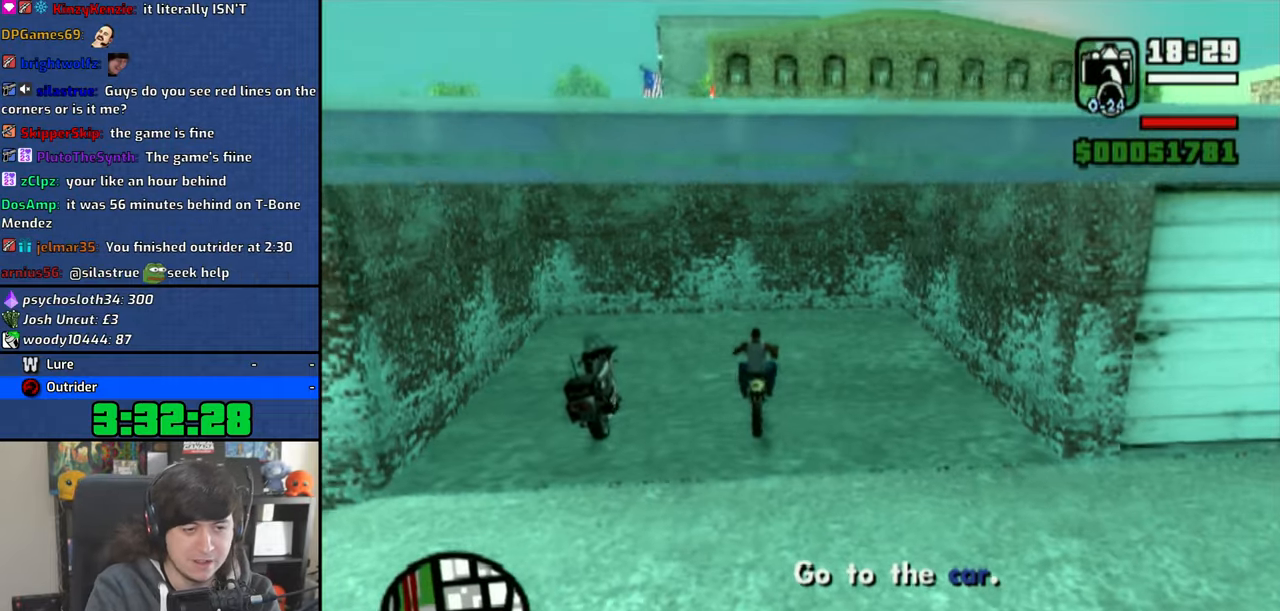
{"buttons": ["SQUARE"], "left_stick": "right", "right_stick": "center", "events": []}
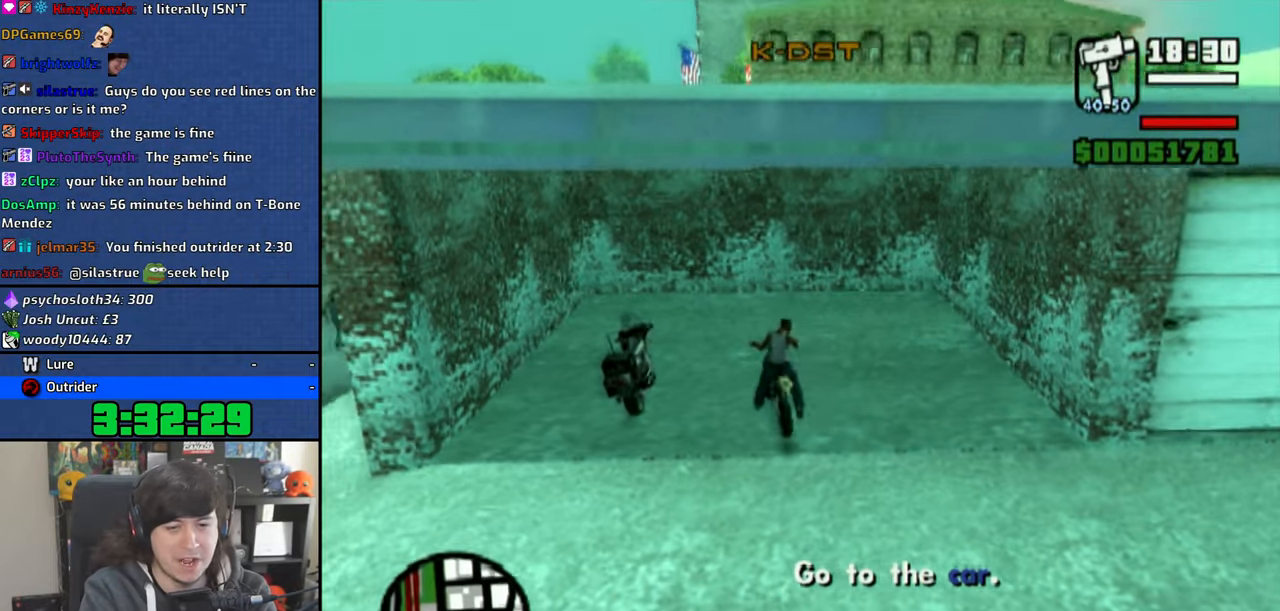
{"buttons": ["SQUARE"], "left_stick": "right", "right_stick": "center", "events": []}
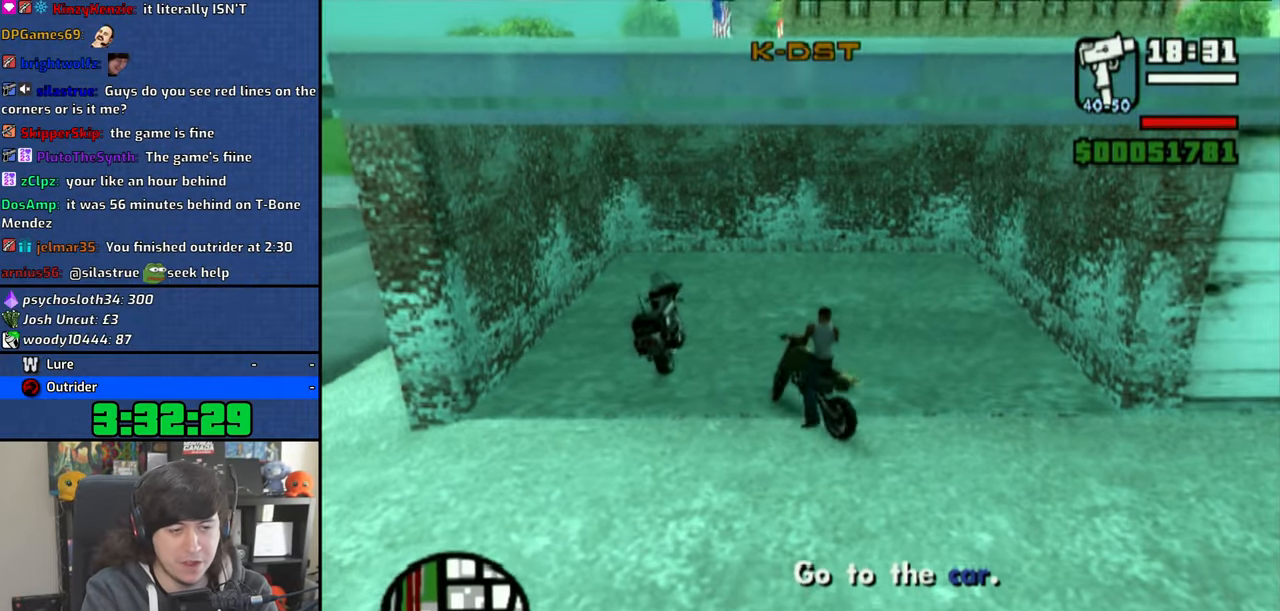
{"buttons": ["CROSS"], "left_stick": "left", "right_stick": "center", "events": [[33, "left_stick", "center"], [50, "SQUARE", "up"], [116, "CROSS", "down"], [116, "left_stick", "left"]]}
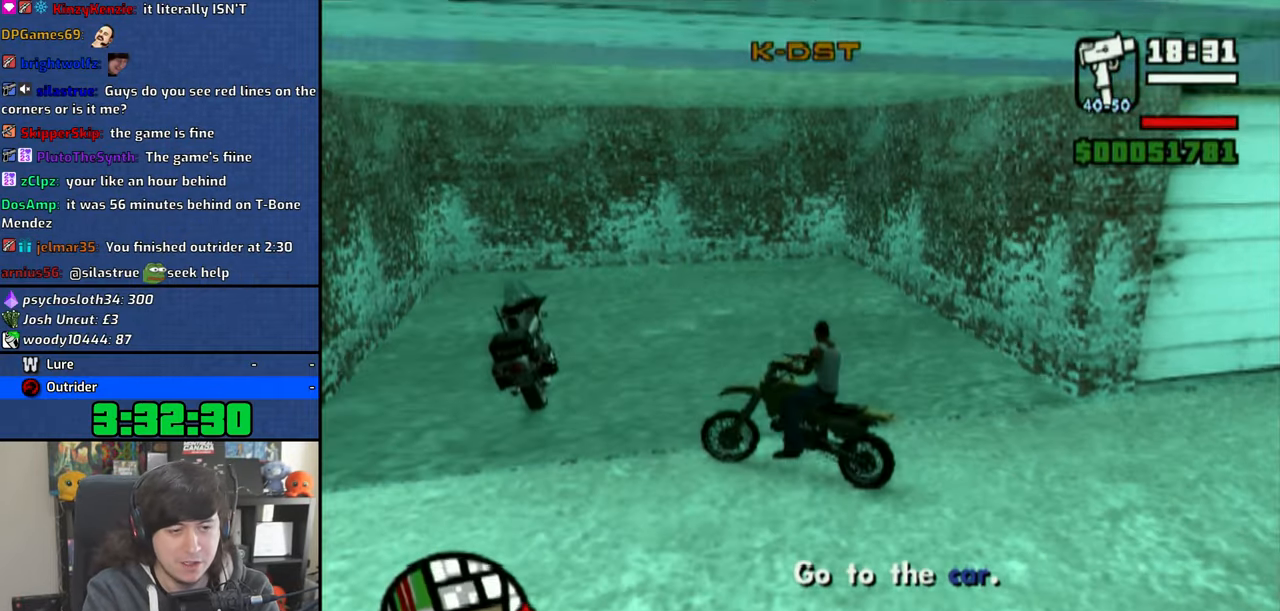
{"buttons": ["CROSS"], "left_stick": "left", "right_stick": "center", "events": [[116, "R2", "down"], [150, "L2", "down"], [233, "R2", "up"], [283, "L2", "up"]]}
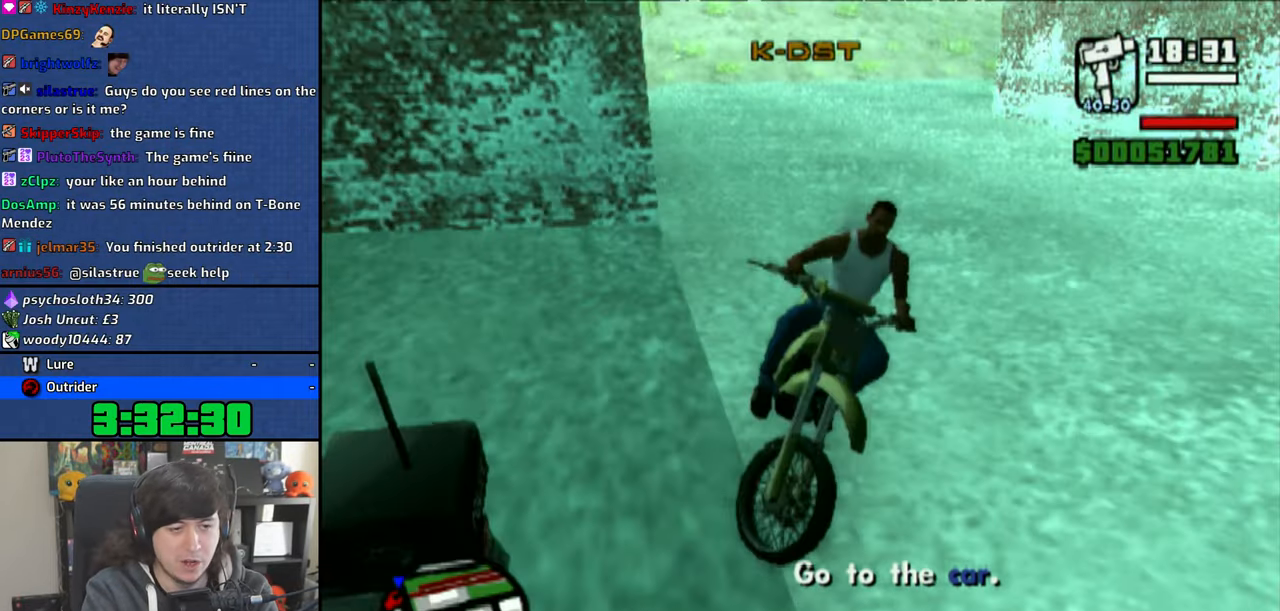
{"buttons": [], "left_stick": "right", "right_stick": "center", "events": [[366, "left_stick", "center"], [416, "CROSS", "up"], [433, "left_stick", "right"]]}
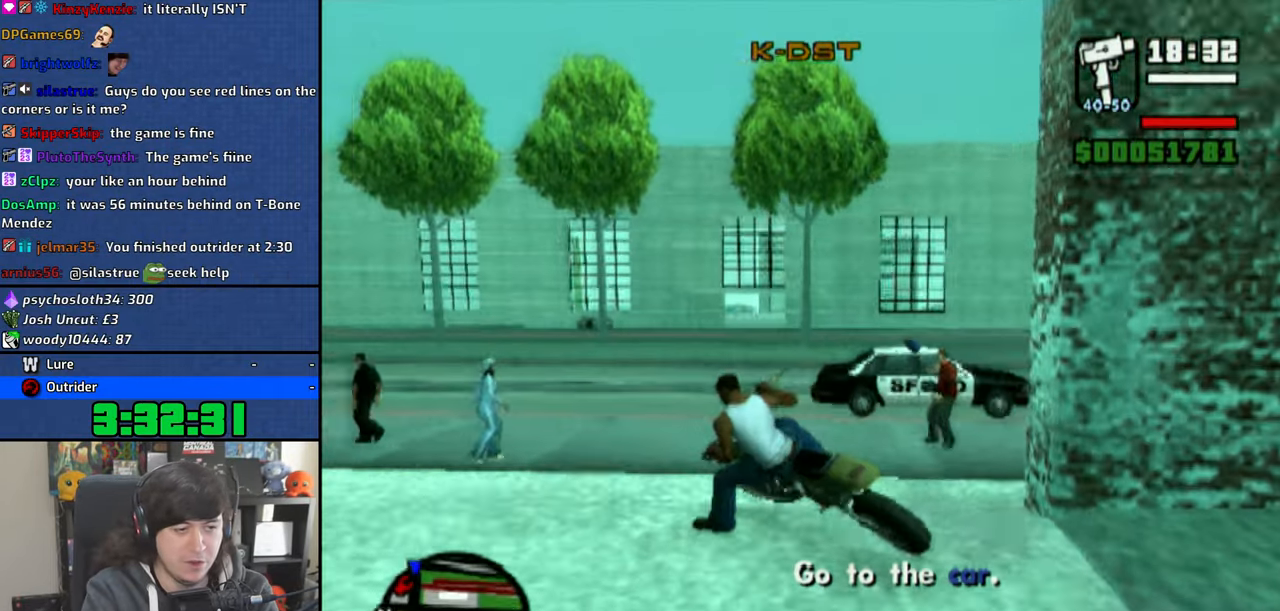
{"buttons": [], "left_stick": "up-right", "right_stick": "center", "events": [[433, "left_stick", "up-right"]]}
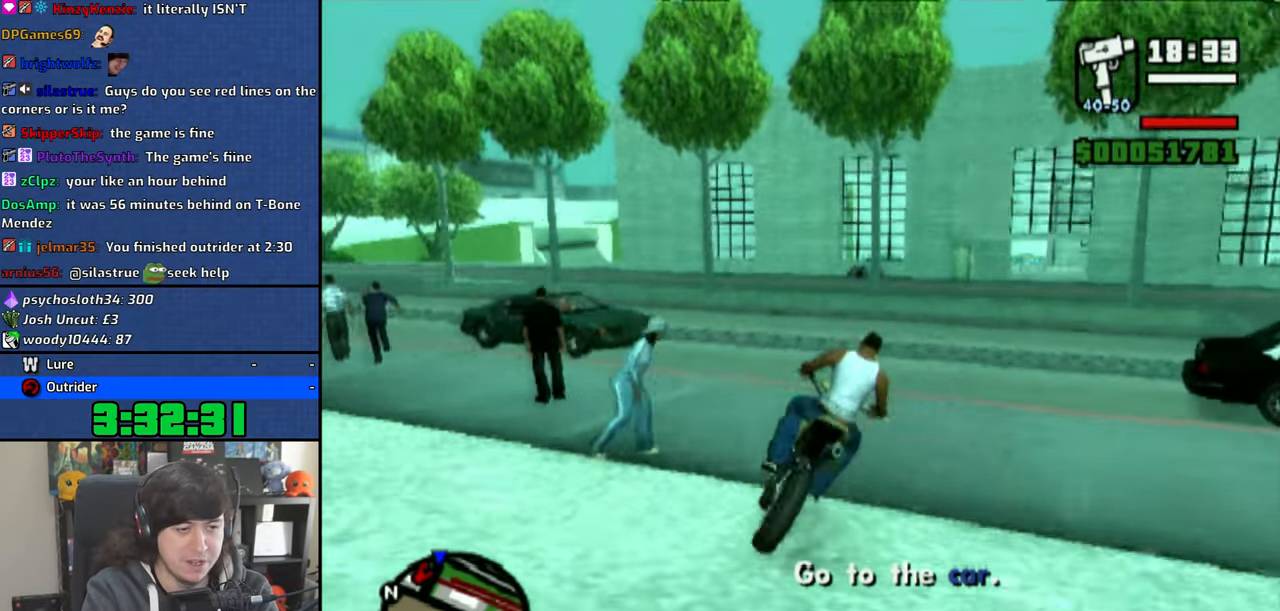
{"buttons": [], "left_stick": "up-left", "right_stick": "center", "events": [[50, "left_stick", "right"], [183, "left_stick", "up-left"], [333, "CROSS", "down"], [450, "CROSS", "up"]]}
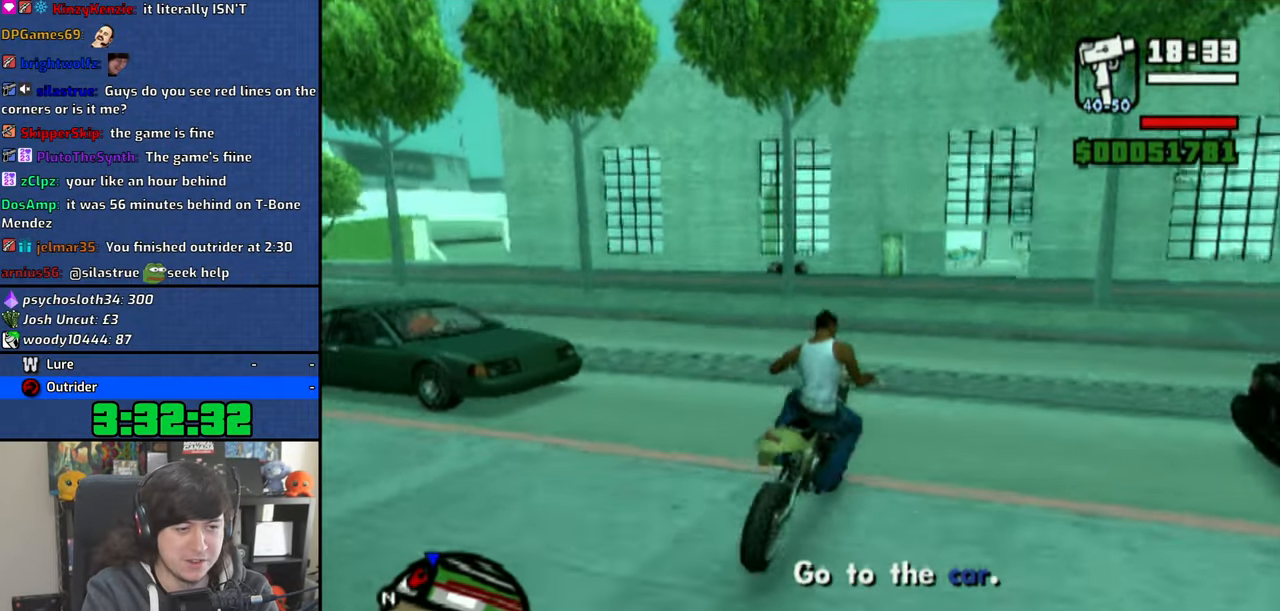
{"buttons": ["CROSS"], "left_stick": "up-left", "right_stick": "center", "events": [[16, "CROSS", "down"]]}
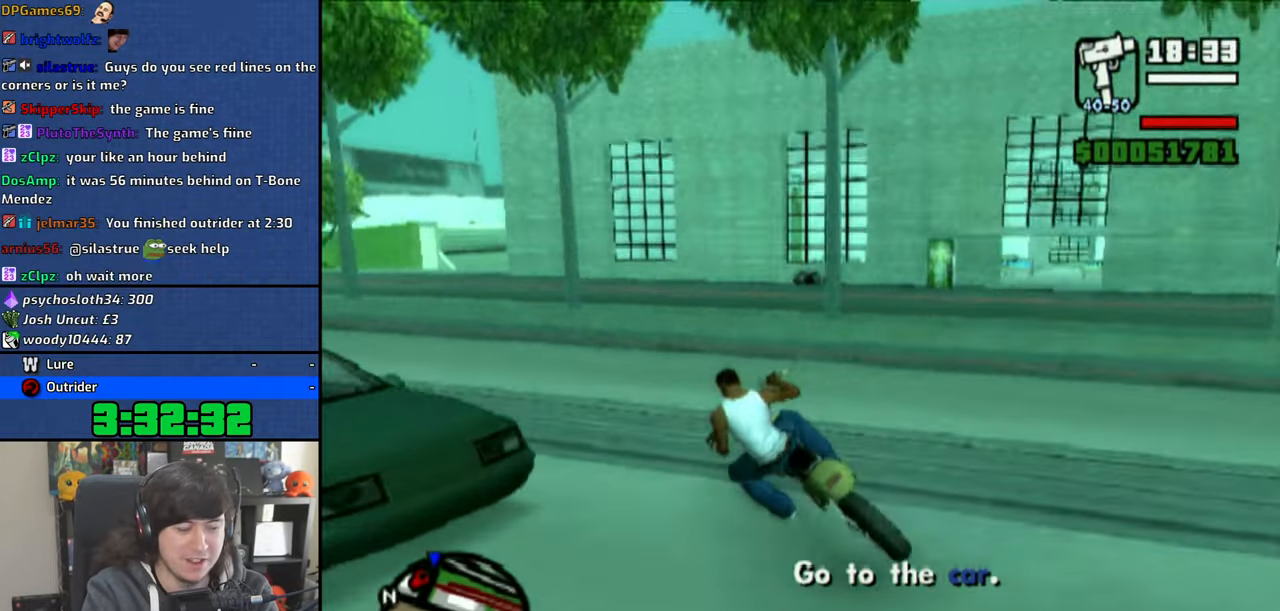
{"buttons": ["CROSS"], "left_stick": "up", "right_stick": "center", "events": [[83, "left_stick", "up"]]}
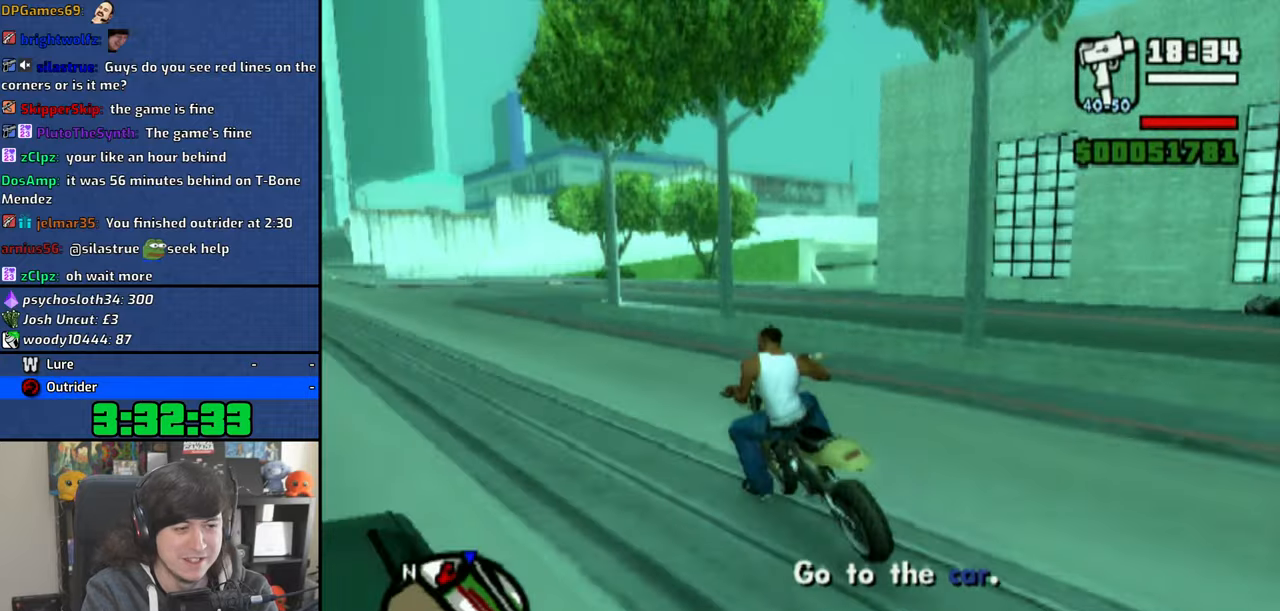
{"buttons": ["CROSS"], "left_stick": "right", "right_stick": "center", "events": [[116, "left_stick", "up-left"], [266, "left_stick", "center"], [366, "left_stick", "up-right"], [500, "left_stick", "right"]]}
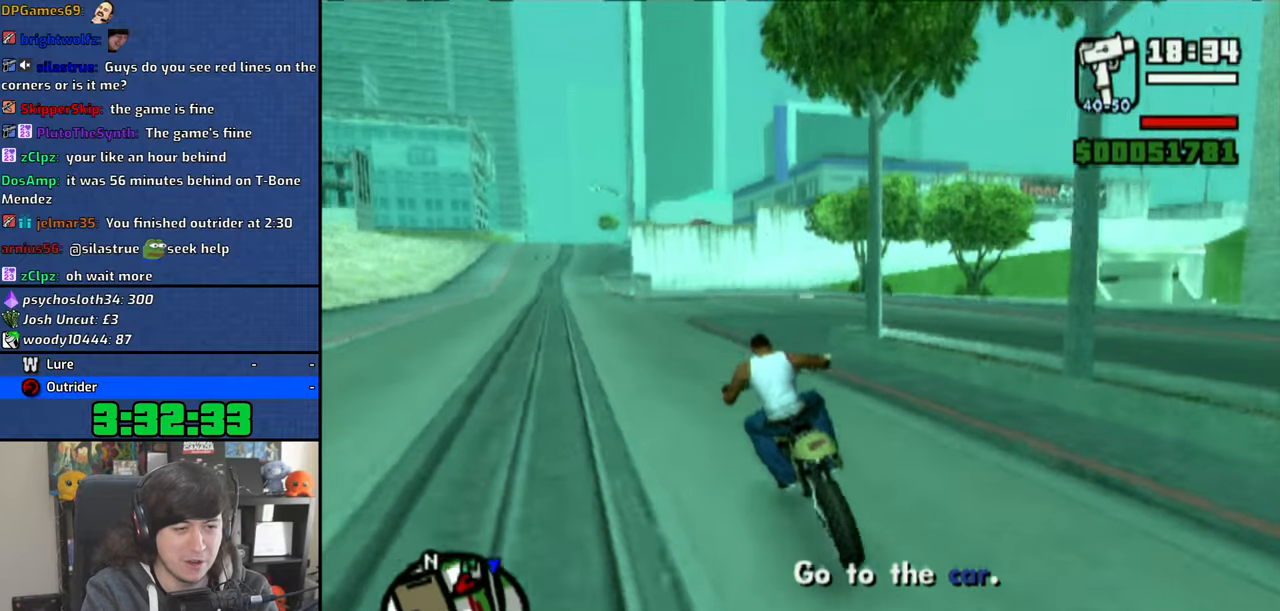
{"buttons": ["CROSS"], "left_stick": "right", "right_stick": "center", "events": [[266, "R1", "down"], [366, "R1", "up"]]}
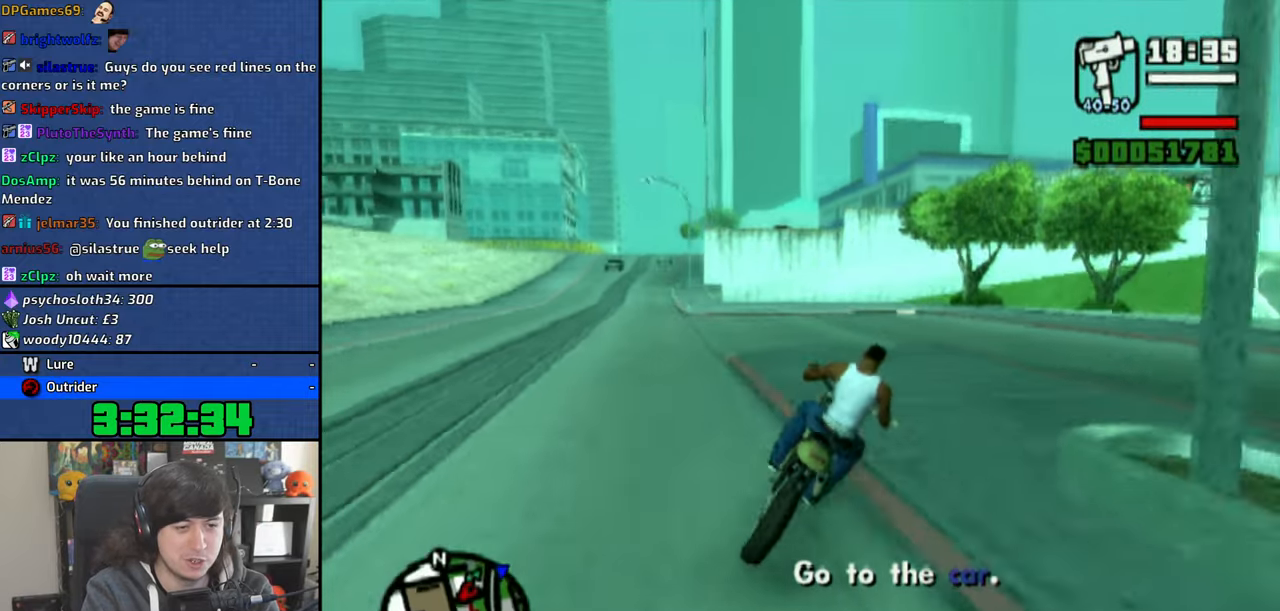
{"buttons": ["CROSS"], "left_stick": "up", "right_stick": "center", "events": [[33, "CROSS", "up"], [133, "CROSS", "down"], [166, "CROSS", "up"], [250, "CROSS", "down"], [316, "left_stick", "up-right"], [433, "left_stick", "up"]]}
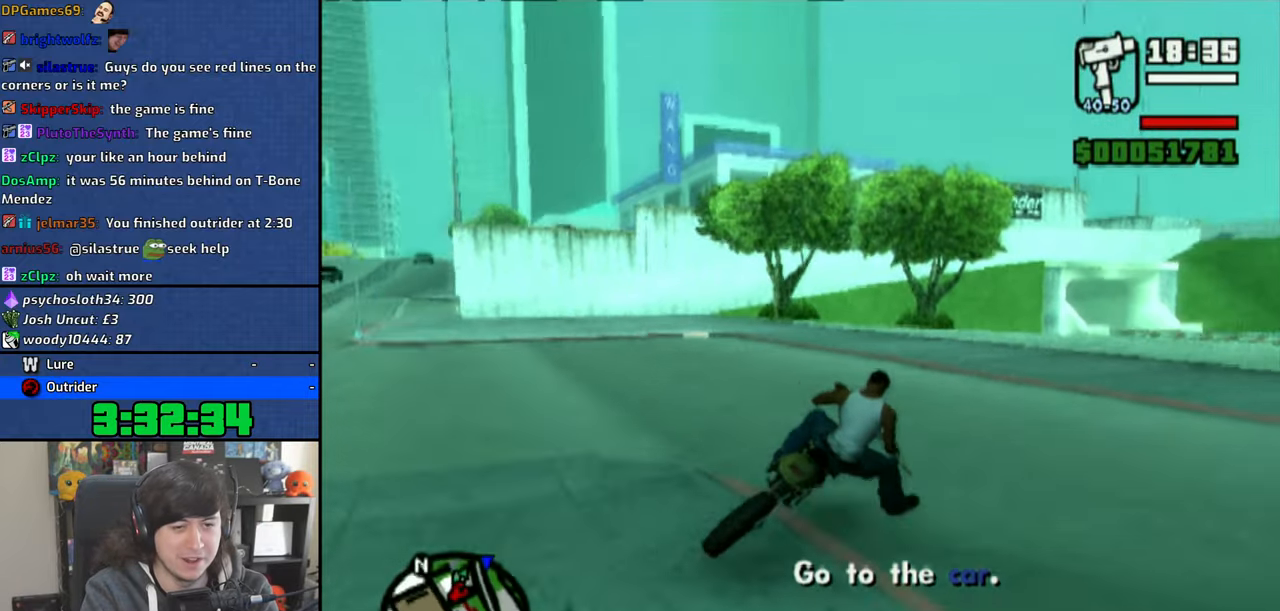
{"buttons": ["CROSS"], "left_stick": "up-right", "right_stick": "center", "events": [[233, "left_stick", "center"], [316, "left_stick", "up"], [433, "left_stick", "right"], [500, "left_stick", "up-right"]]}
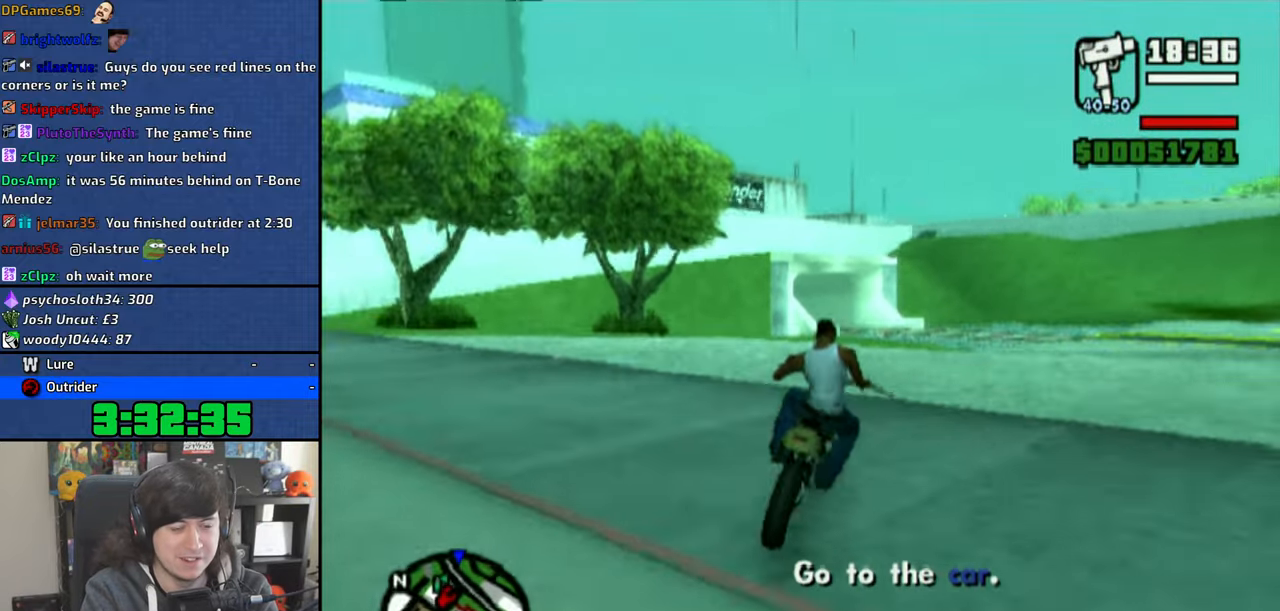
{"buttons": ["CROSS"], "left_stick": "up", "right_stick": "center", "events": [[333, "left_stick", "center"], [416, "left_stick", "up"]]}
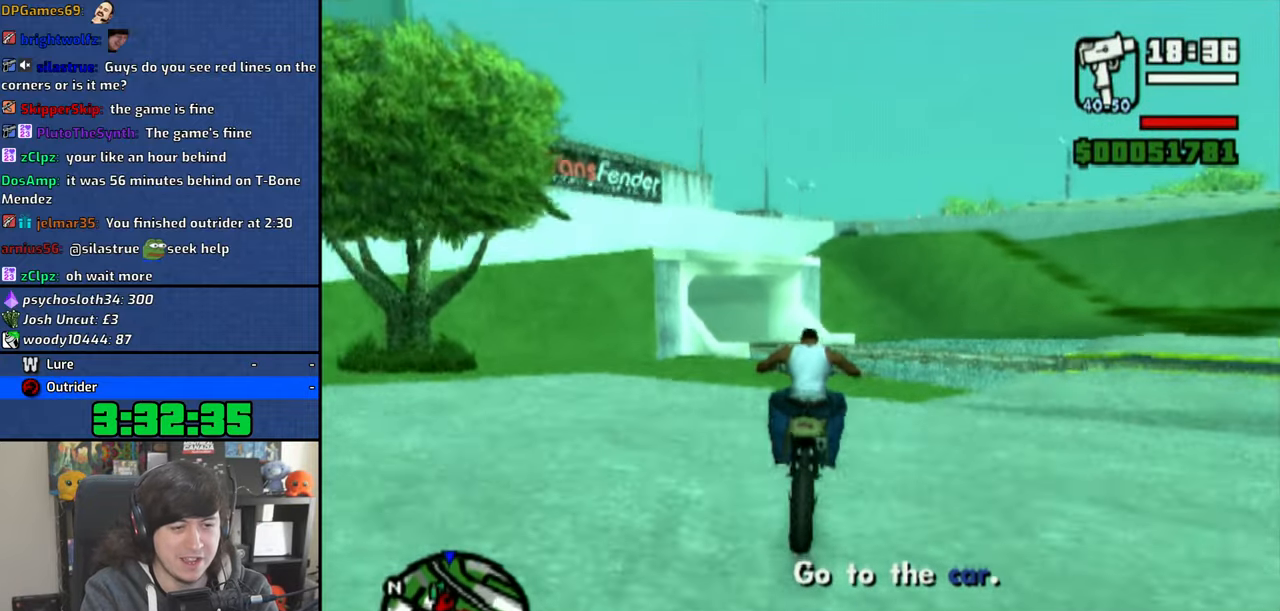
{"buttons": [], "left_stick": "left", "right_stick": "center", "events": [[33, "left_stick", "center"], [100, "left_stick", "up"], [216, "left_stick", "up-left"], [416, "left_stick", "left"], [483, "CROSS", "up"]]}
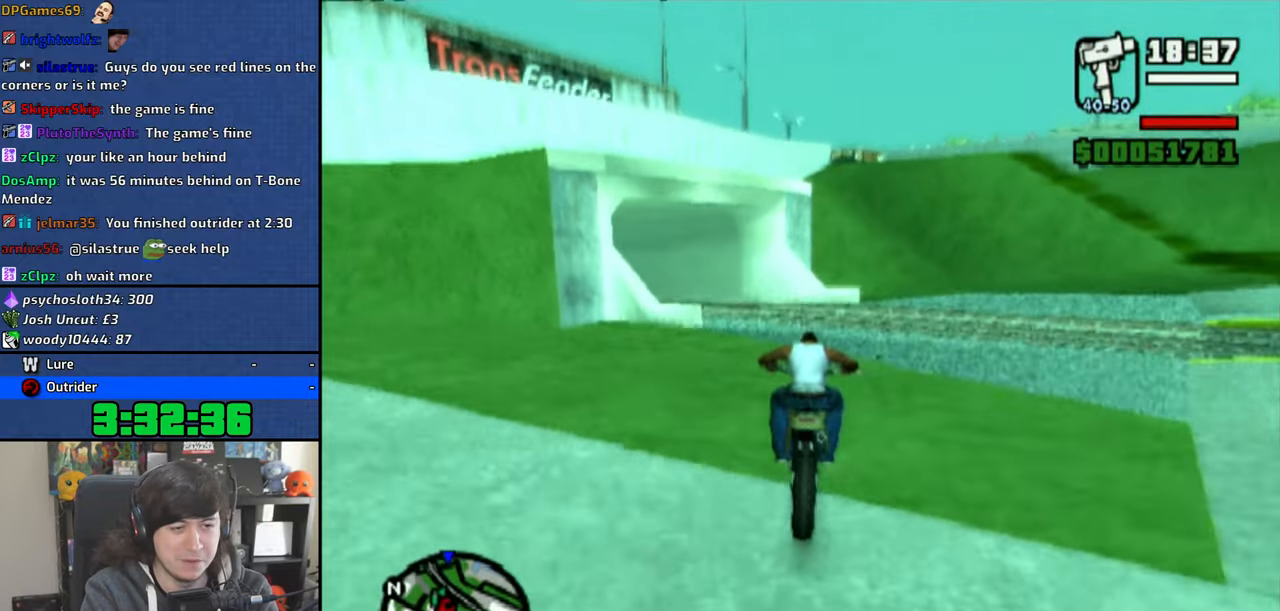
{"buttons": ["CROSS"], "left_stick": "left", "right_stick": "center", "events": [[33, "R1", "down"], [150, "R1", "up"], [266, "CROSS", "down"], [333, "CROSS", "up"], [416, "CROSS", "down"]]}
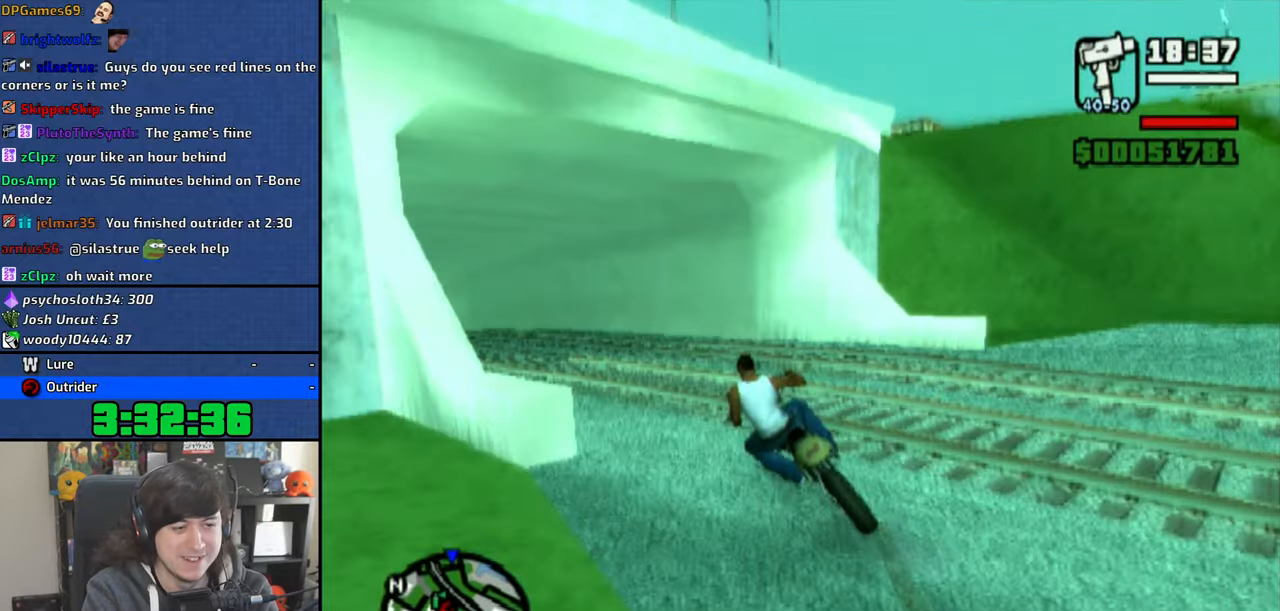
{"buttons": ["CROSS"], "left_stick": "left", "right_stick": "center", "events": []}
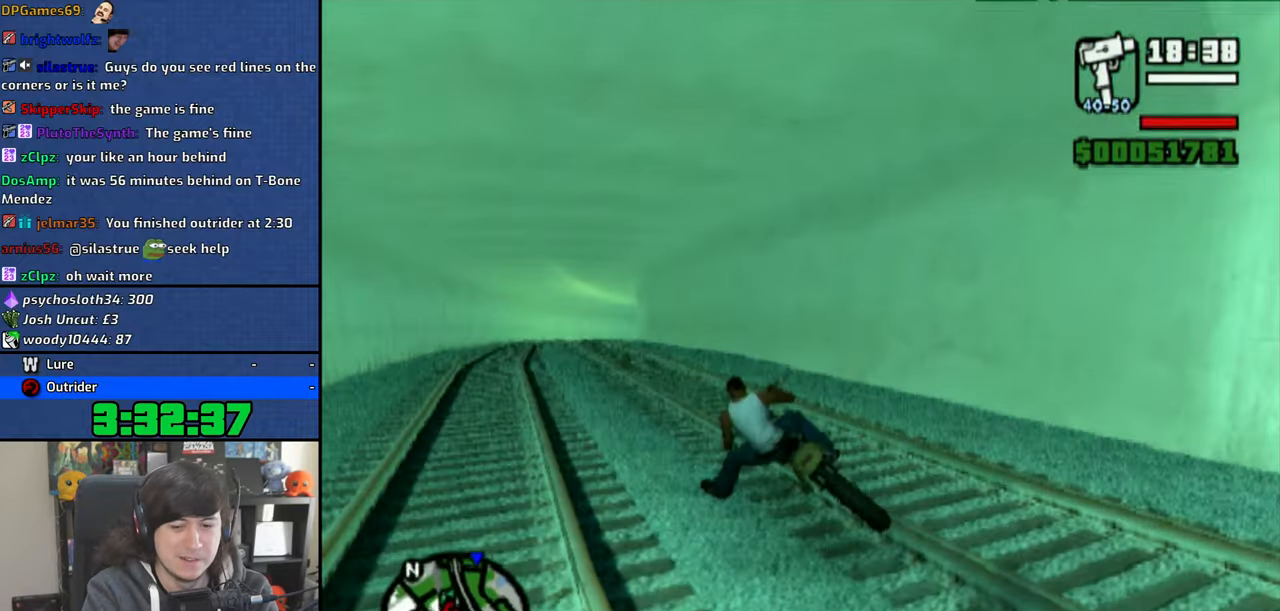
{"buttons": ["CROSS"], "left_stick": "up-right", "right_stick": "center", "events": [[50, "left_stick", "center"], [116, "left_stick", "up-right"]]}
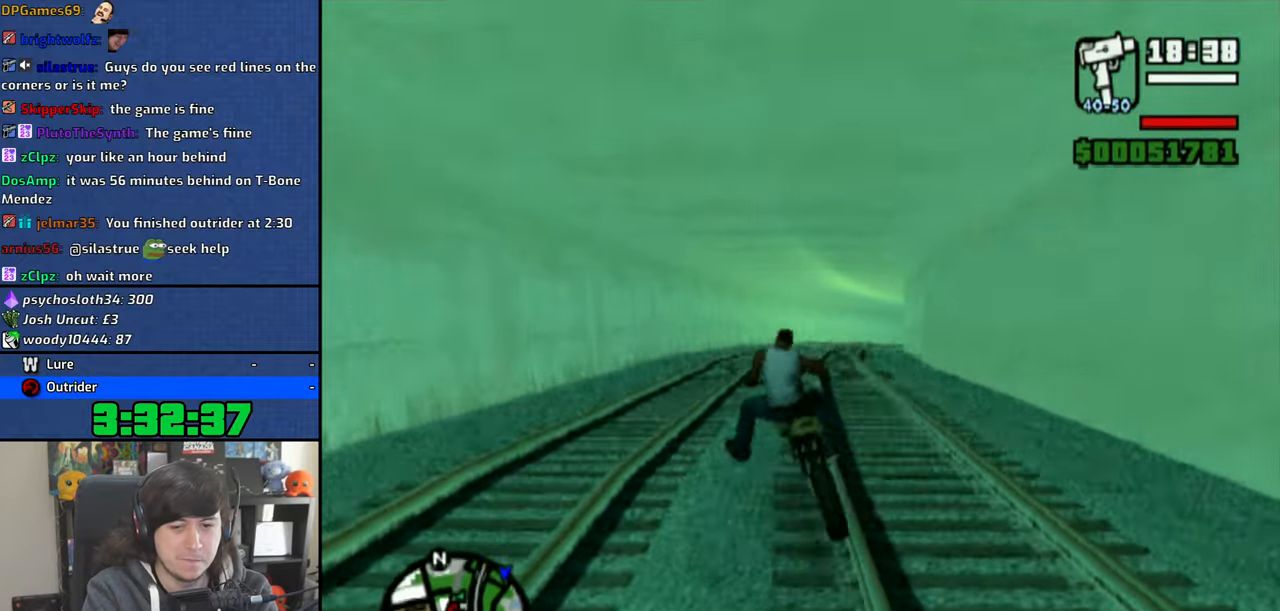
{"buttons": ["CROSS"], "left_stick": "up-right", "right_stick": "center", "events": [[133, "left_stick", "center"], [233, "left_stick", "up-right"], [333, "left_stick", "center"], [416, "left_stick", "up-right"]]}
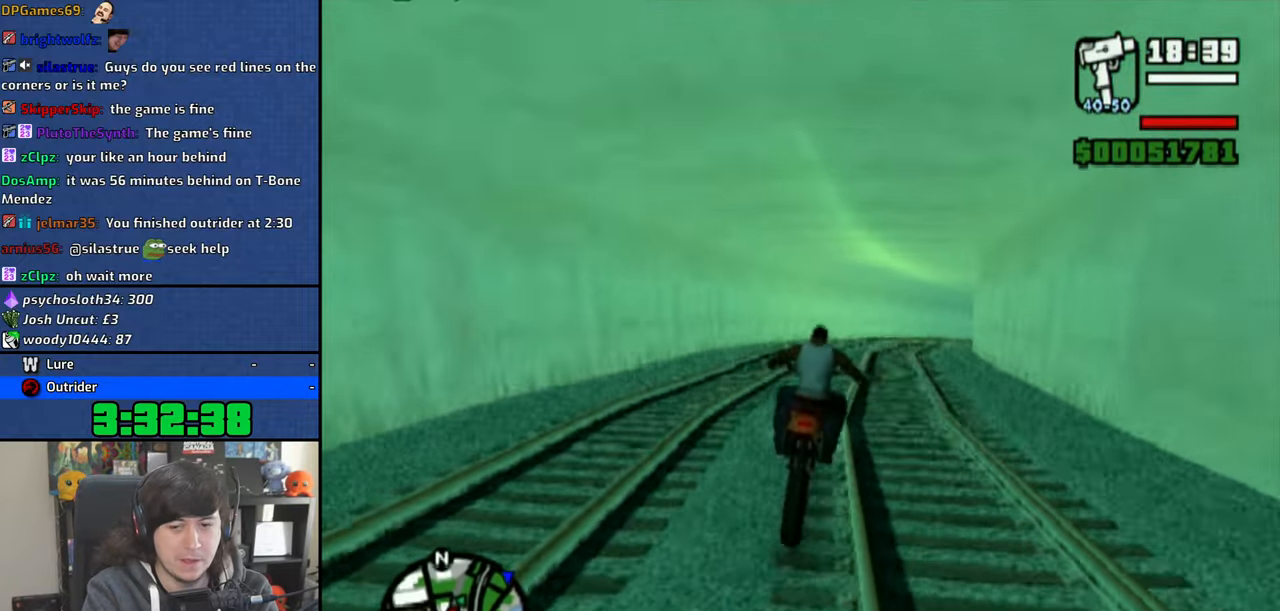
{"buttons": ["CROSS"], "left_stick": "up-right", "right_stick": "center", "events": [[33, "left_stick", "center"], [100, "left_stick", "up-right"]]}
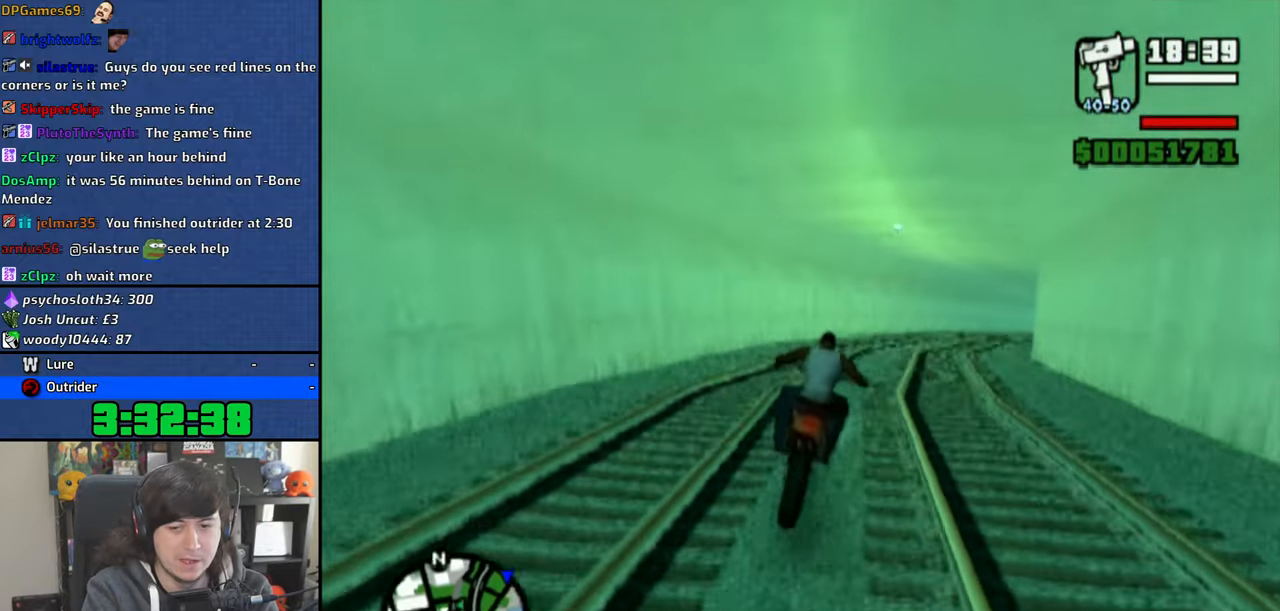
{"buttons": ["CROSS"], "left_stick": "up-right", "right_stick": "center", "events": []}
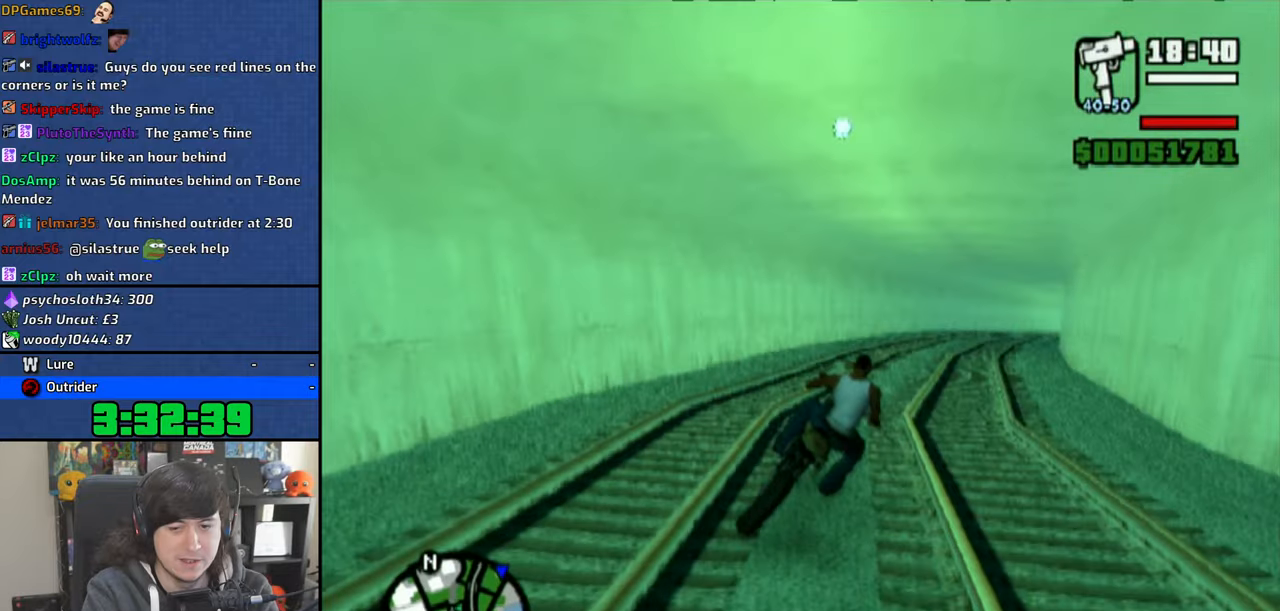
{"buttons": ["CROSS"], "left_stick": "up-right", "right_stick": "center", "events": []}